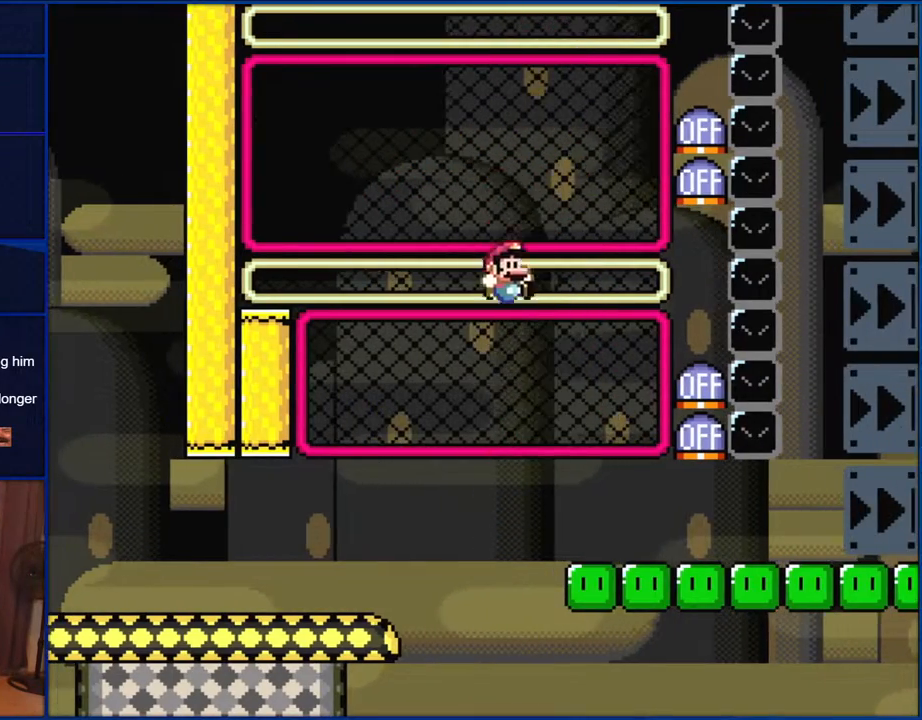
Gameplay with a controller (Nintendo layout); each line is a JSON object with the inputs held at the frame after it. "events" lists button and stick changes between this image and that frame as [ms after this image, input, new state], when the widget could be followed in between. Not read: L1 L3 R1 R3.
{"buttons": ["Y", "DPAD_RIGHT"], "events": []}
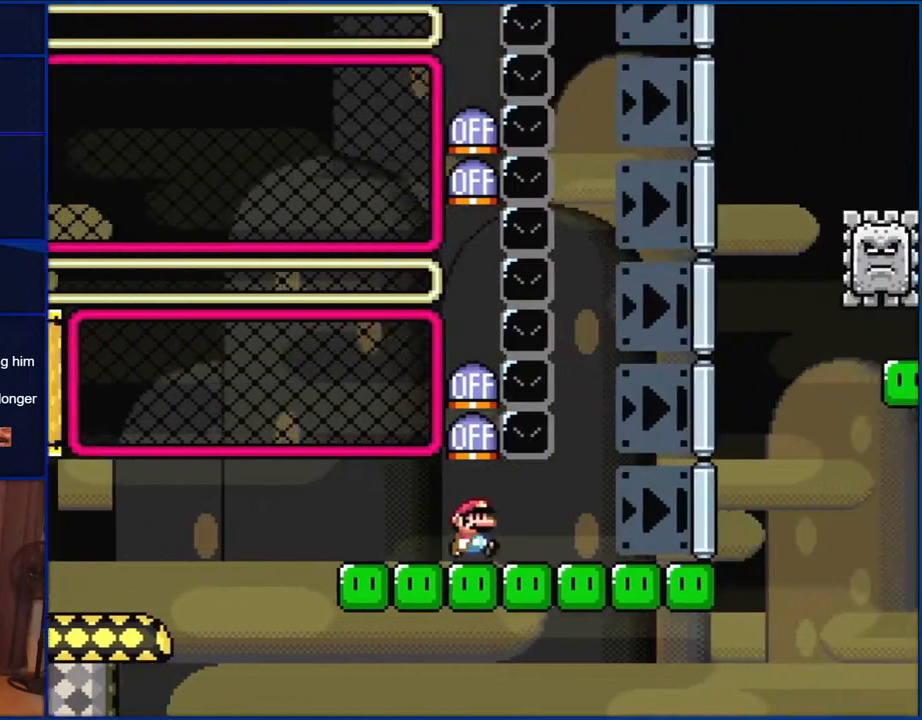
{"buttons": ["Y", "DPAD_RIGHT"], "events": []}
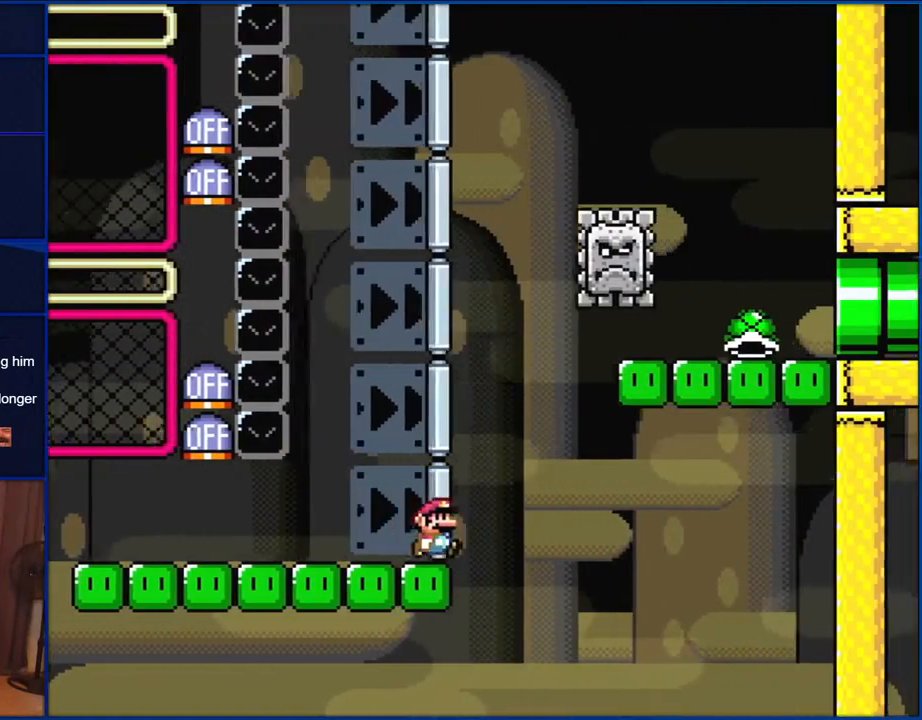
{"buttons": ["B", "Y", "DPAD_RIGHT"], "events": [[100, "B", "down"], [117, "DPAD_UP", "down"], [167, "DPAD_LEFT", "down"], [167, "DPAD_RIGHT", "up"], [167, "DPAD_UP", "up"], [267, "DPAD_UP", "down"], [300, "DPAD_LEFT", "up"], [300, "DPAD_RIGHT", "down"], [333, "DPAD_UP", "up"]]}
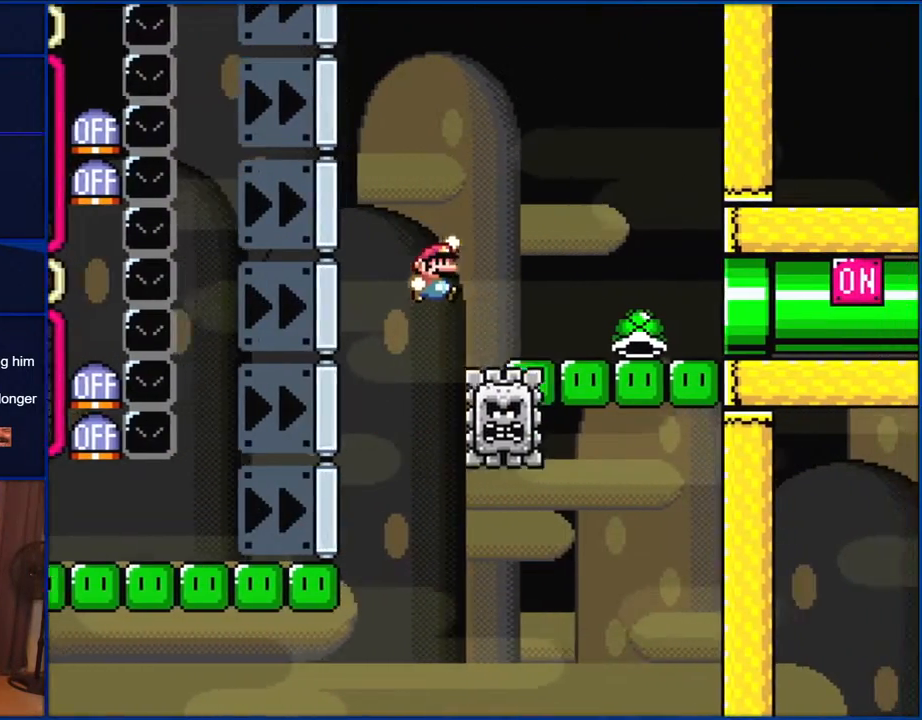
{"buttons": ["B", "Y", "DPAD_RIGHT"], "events": []}
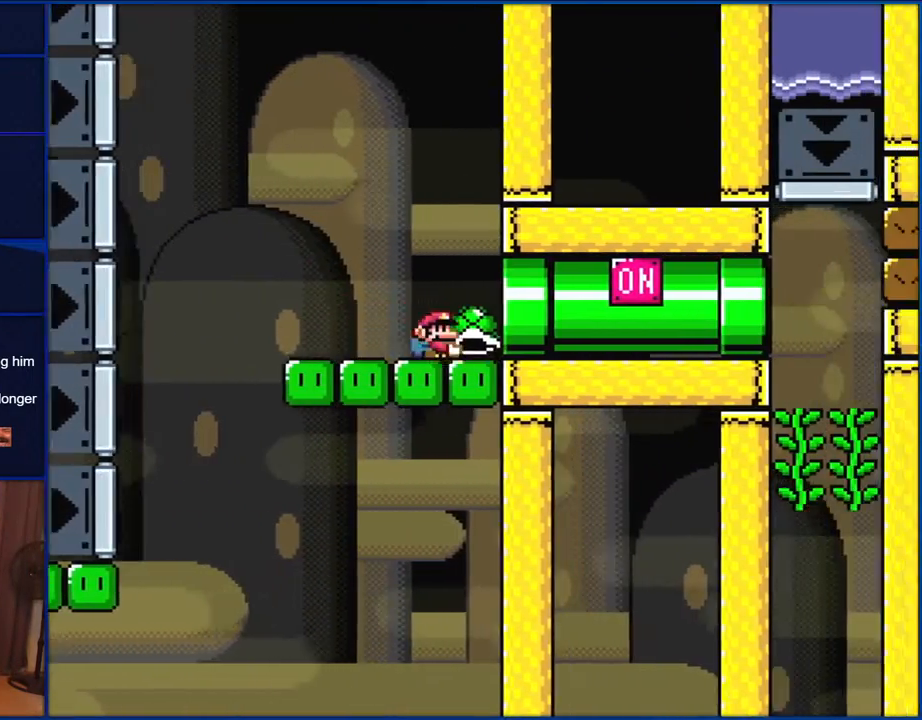
{"buttons": ["Y", "DPAD_RIGHT"], "events": [[100, "B", "up"]]}
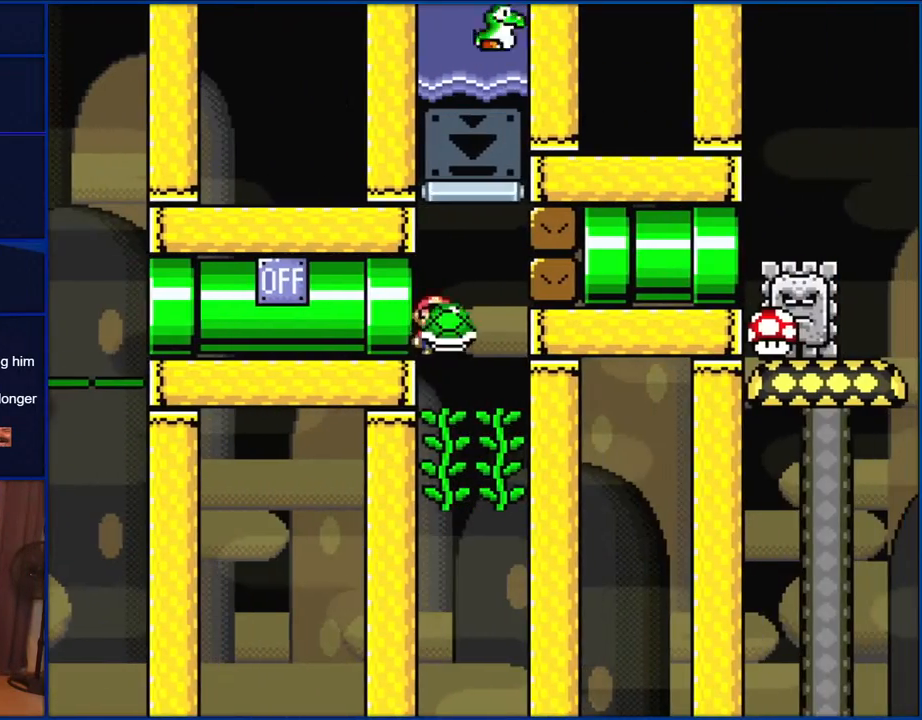
{"buttons": ["Y", "DPAD_UP", "DPAD_LEFT"], "events": [[33, "DPAD_RIGHT", "up"], [33, "DPAD_UP", "down"], [67, "DPAD_LEFT", "down"], [200, "Y", "up"], [300, "Y", "down"]]}
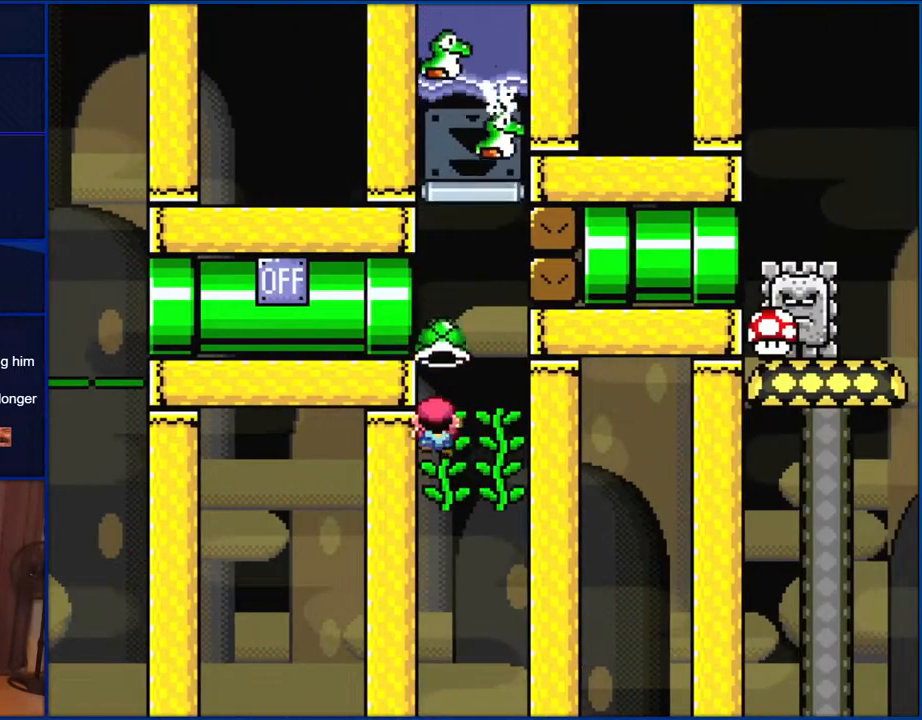
{"buttons": ["Y"], "events": [[267, "DPAD_LEFT", "up"], [300, "DPAD_UP", "up"]]}
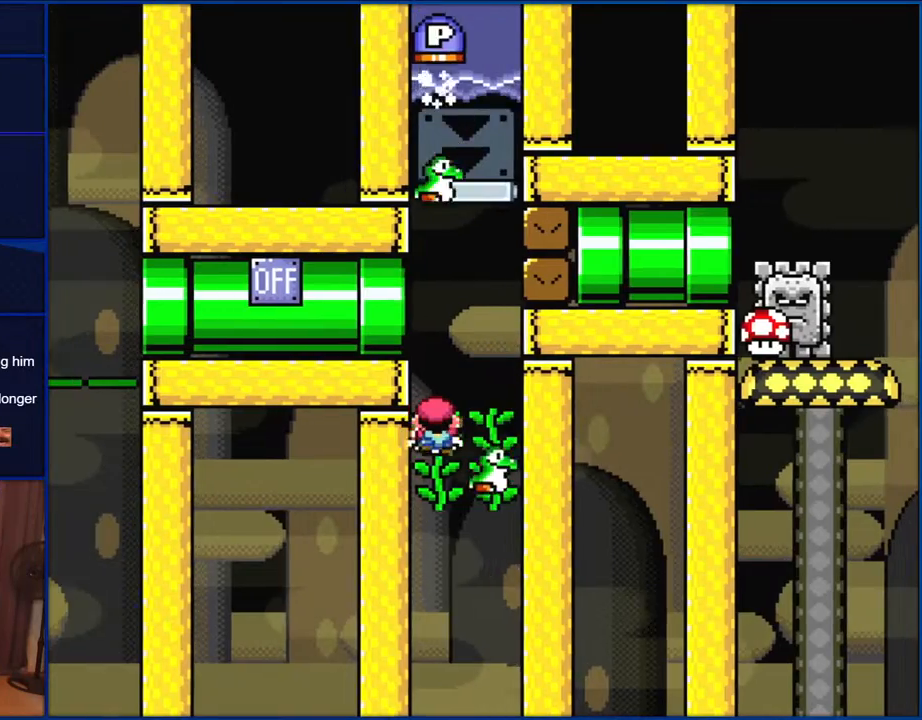
{"buttons": ["Y", "DPAD_LEFT"], "events": [[33, "DPAD_RIGHT", "down"], [433, "DPAD_RIGHT", "up"], [433, "DPAD_UP", "down"], [467, "DPAD_LEFT", "down"], [467, "DPAD_UP", "up"]]}
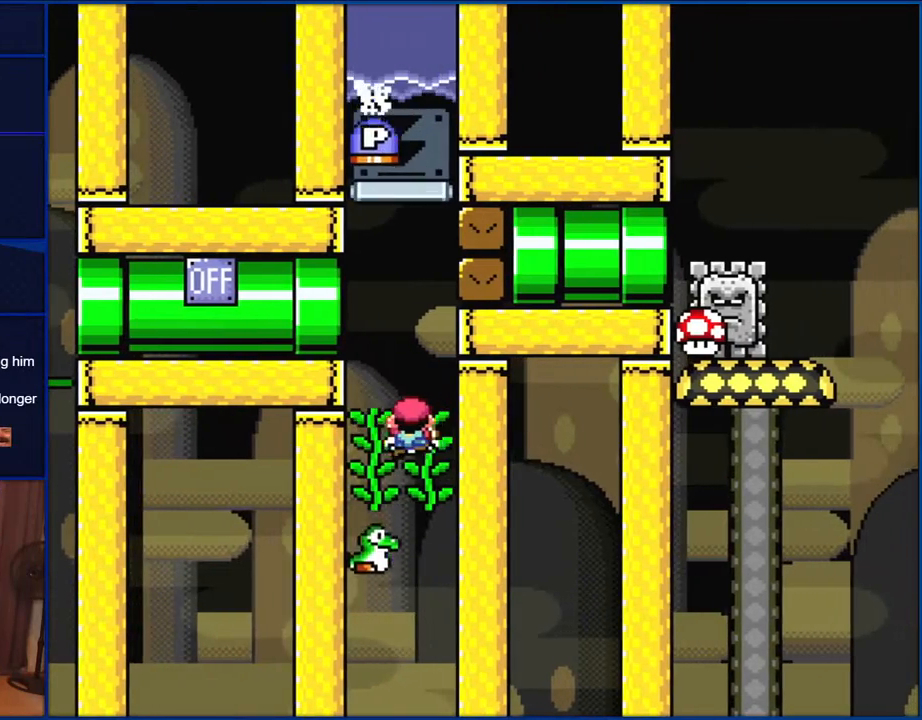
{"buttons": ["Y", "DPAD_UP"], "events": [[300, "DPAD_LEFT", "up"], [500, "DPAD_UP", "down"]]}
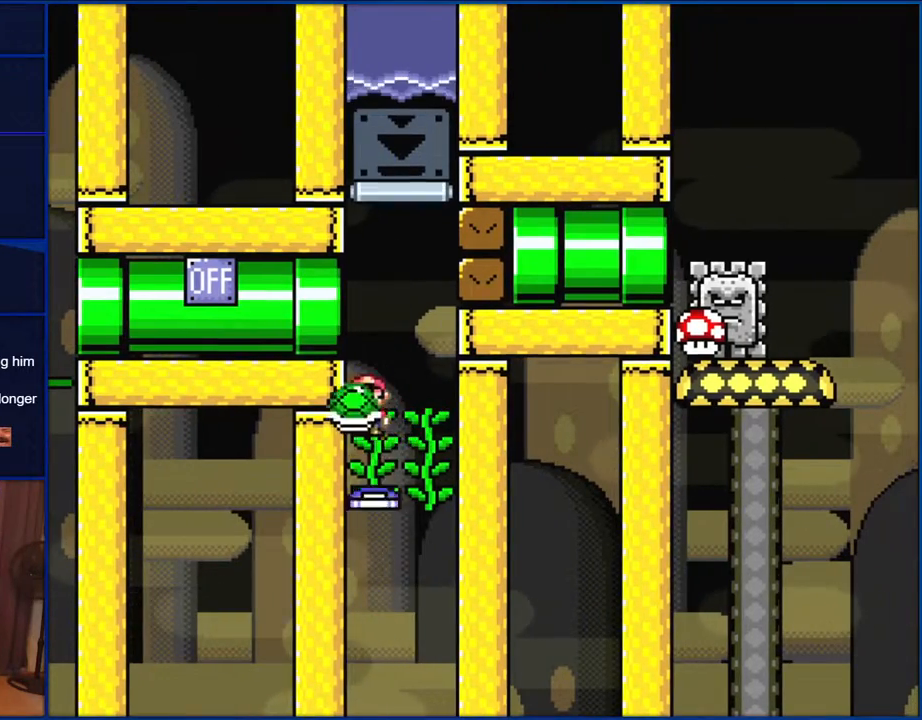
{"buttons": ["Y", "DPAD_RIGHT"], "events": [[33, "DPAD_RIGHT", "down"], [200, "Y", "up"], [300, "Y", "down"], [500, "DPAD_UP", "up"]]}
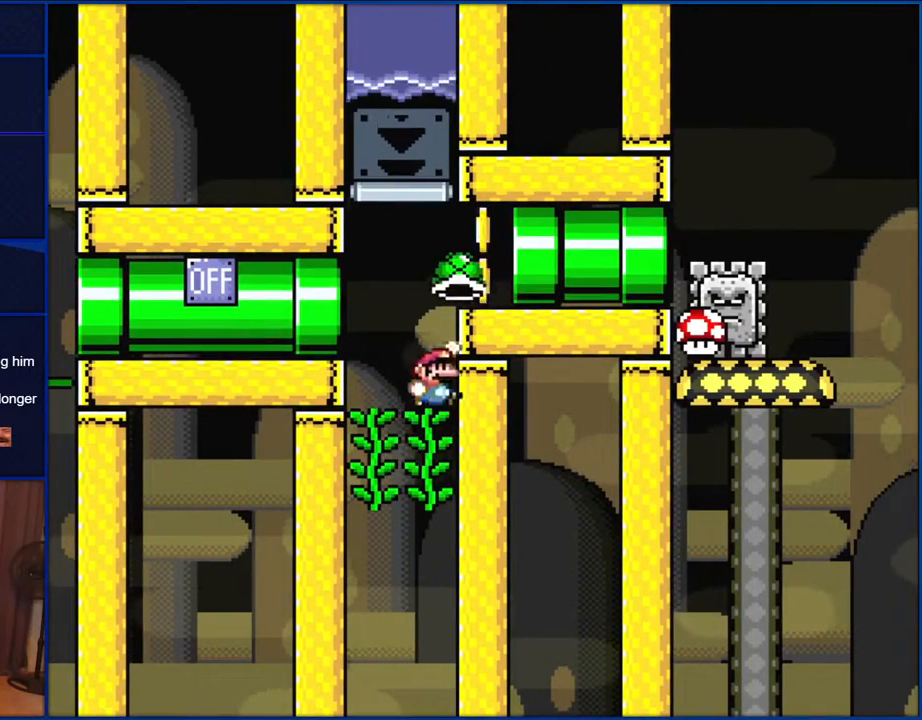
{"buttons": ["B", "Y", "DPAD_RIGHT"], "events": [[33, "B", "down"], [200, "B", "up"], [300, "B", "down"]]}
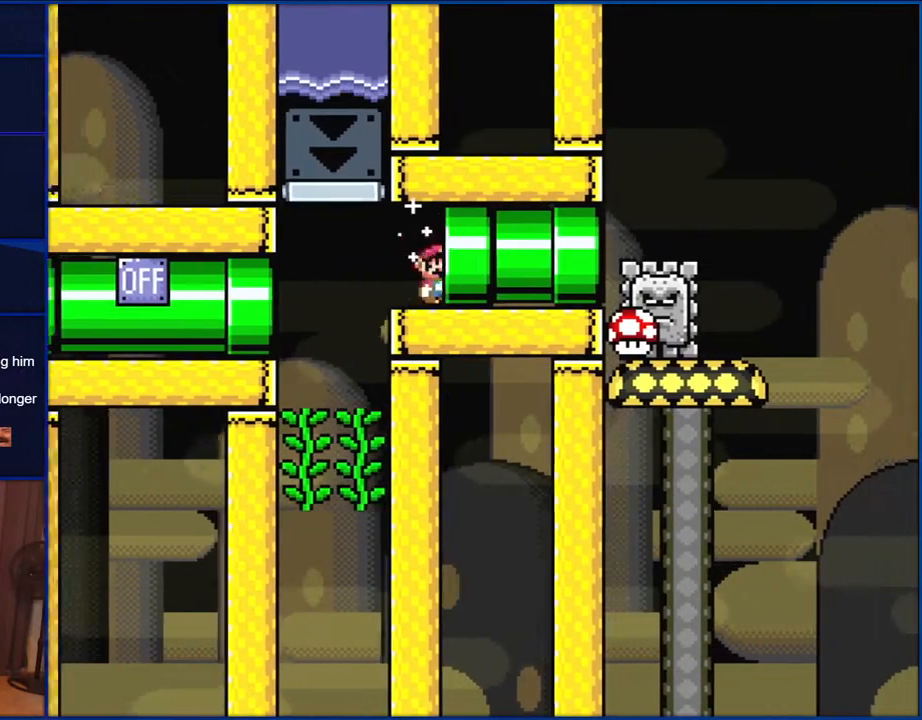
{"buttons": ["B", "Y"], "events": [[200, "DPAD_RIGHT", "up"]]}
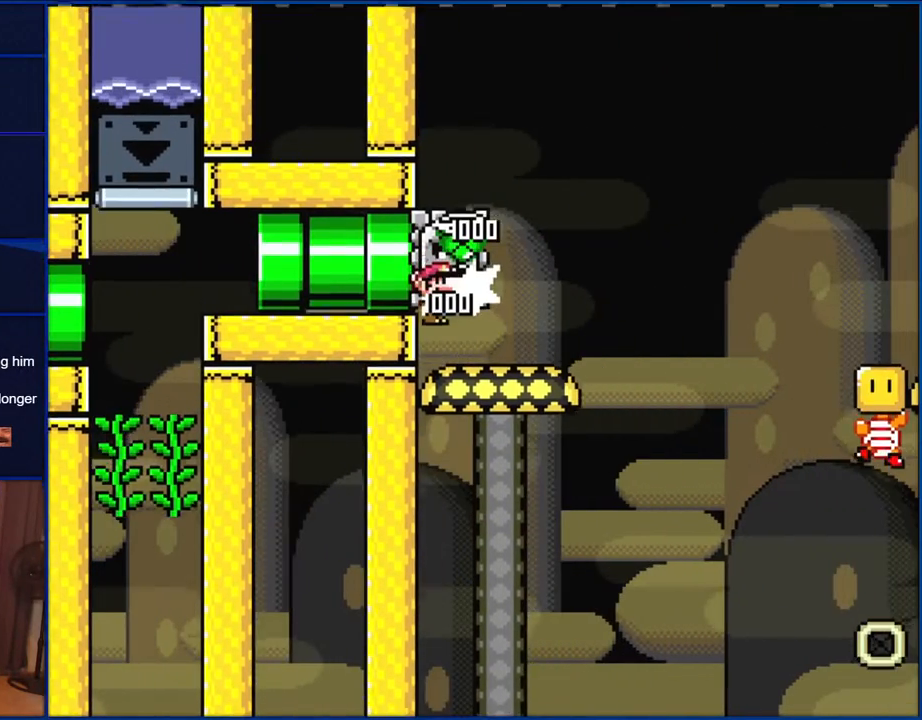
{"buttons": ["X"], "events": [[33, "B", "up"], [100, "DPAD_RIGHT", "down"], [300, "Y", "up"], [333, "DPAD_RIGHT", "up"], [400, "X", "down"]]}
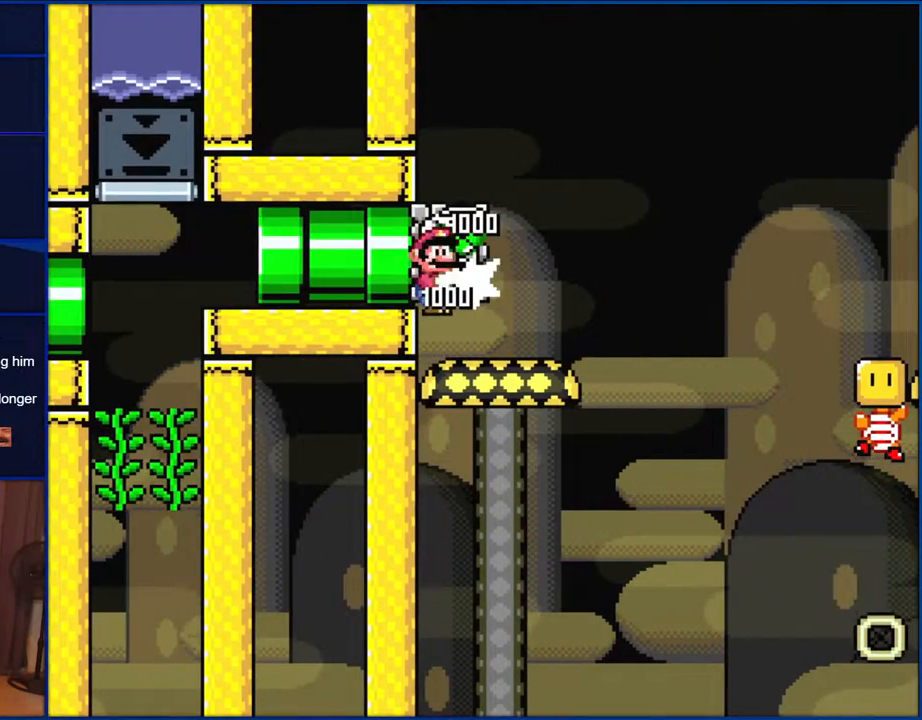
{"buttons": ["X", "DPAD_RIGHT"], "events": [[67, "DPAD_RIGHT", "down"]]}
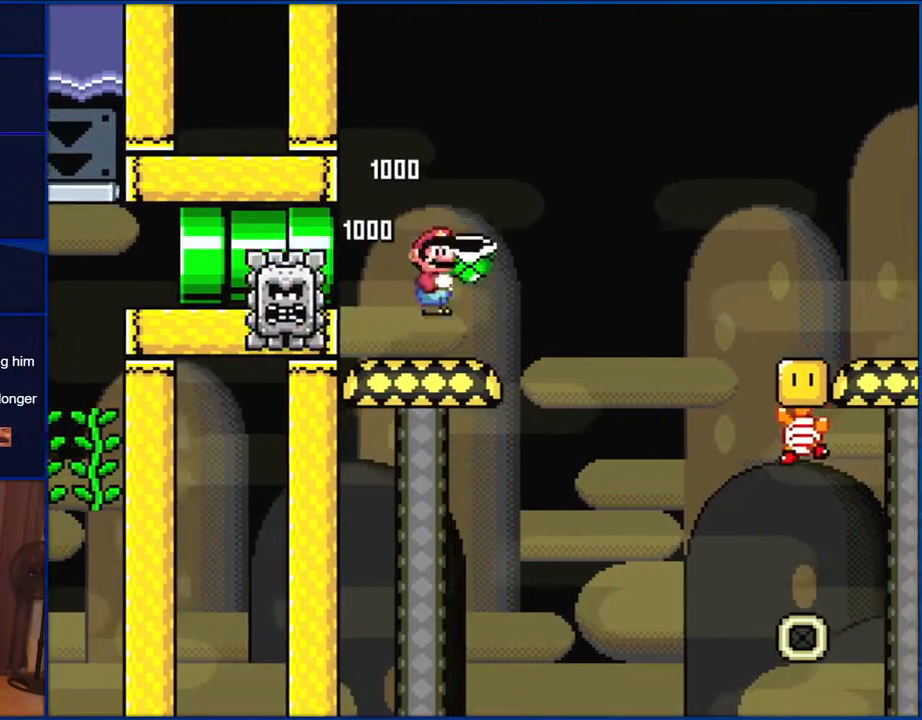
{"buttons": ["X", "DPAD_RIGHT"], "events": [[33, "A", "down"], [467, "A", "up"]]}
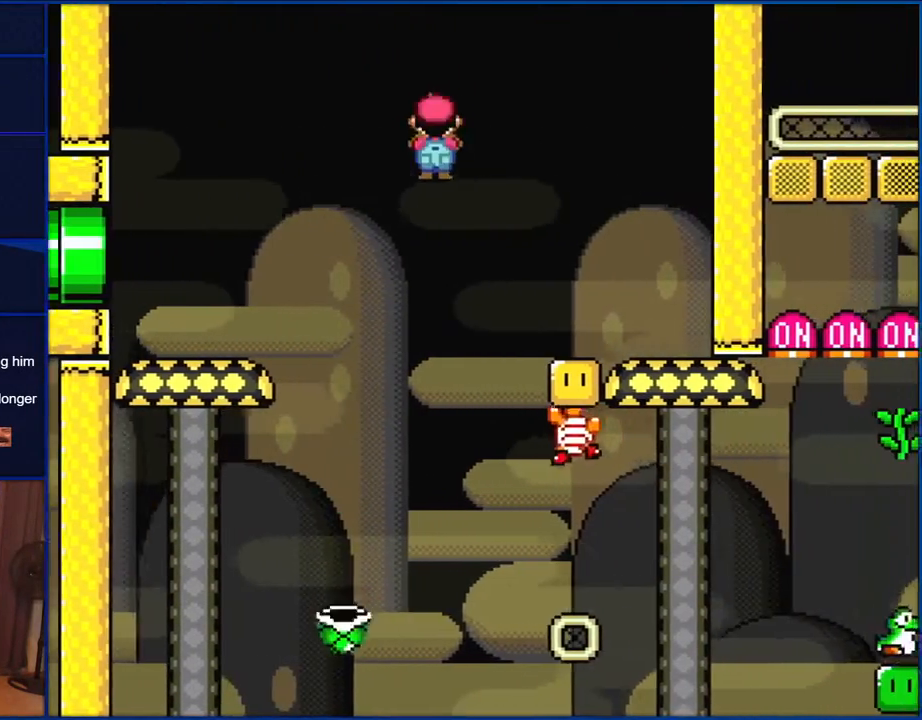
{"buttons": ["A", "X"], "events": [[400, "A", "down"], [467, "DPAD_RIGHT", "up"]]}
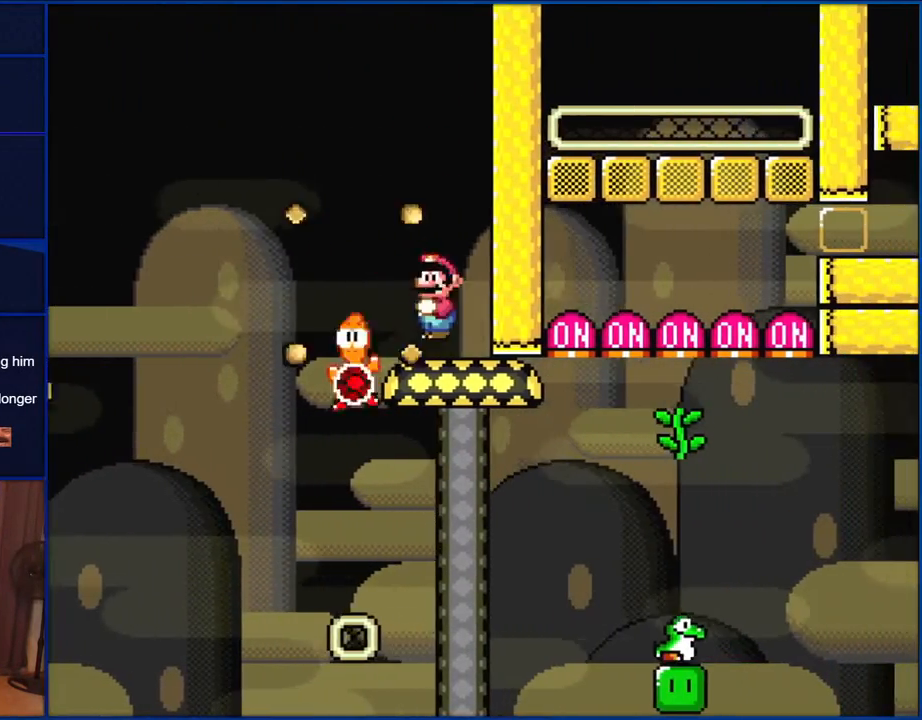
{"buttons": ["B", "Y", "DPAD_DOWN", "DPAD_LEFT"], "events": [[33, "DPAD_LEFT", "down"], [133, "A", "up"], [167, "DPAD_DOWN", "down"], [167, "X", "up"], [200, "Y", "down"], [233, "DPAD_LEFT", "up"], [267, "B", "down"], [267, "DPAD_LEFT", "down"], [333, "B", "up"], [433, "B", "down"]]}
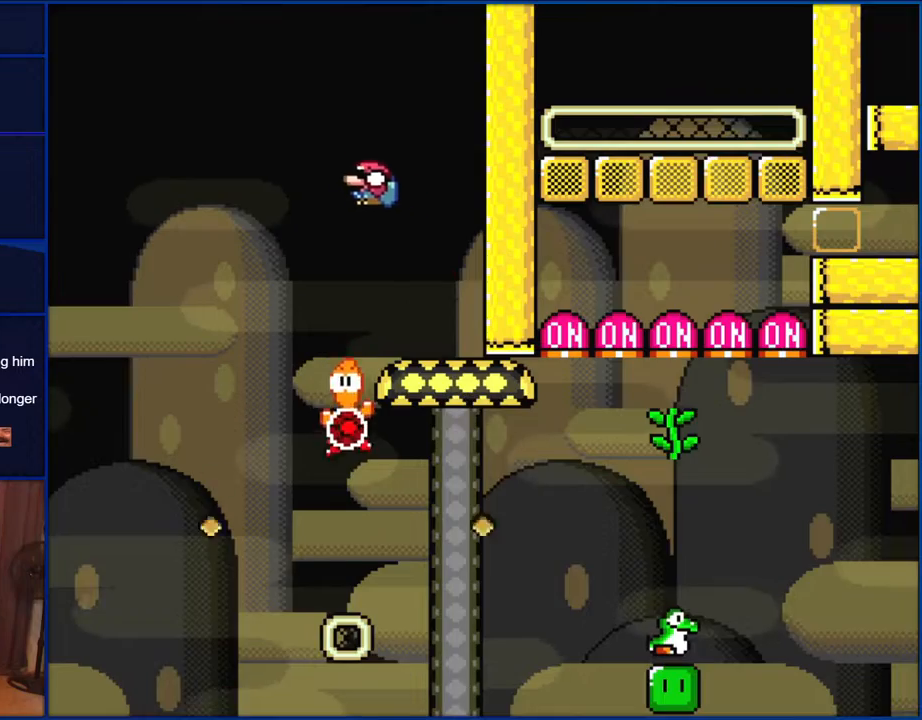
{"buttons": ["Y", "DPAD_DOWN", "DPAD_RIGHT"], "events": [[167, "DPAD_LEFT", "up"], [200, "DPAD_DOWN", "up"], [233, "DPAD_RIGHT", "down"], [267, "DPAD_DOWN", "down"], [467, "B", "up"]]}
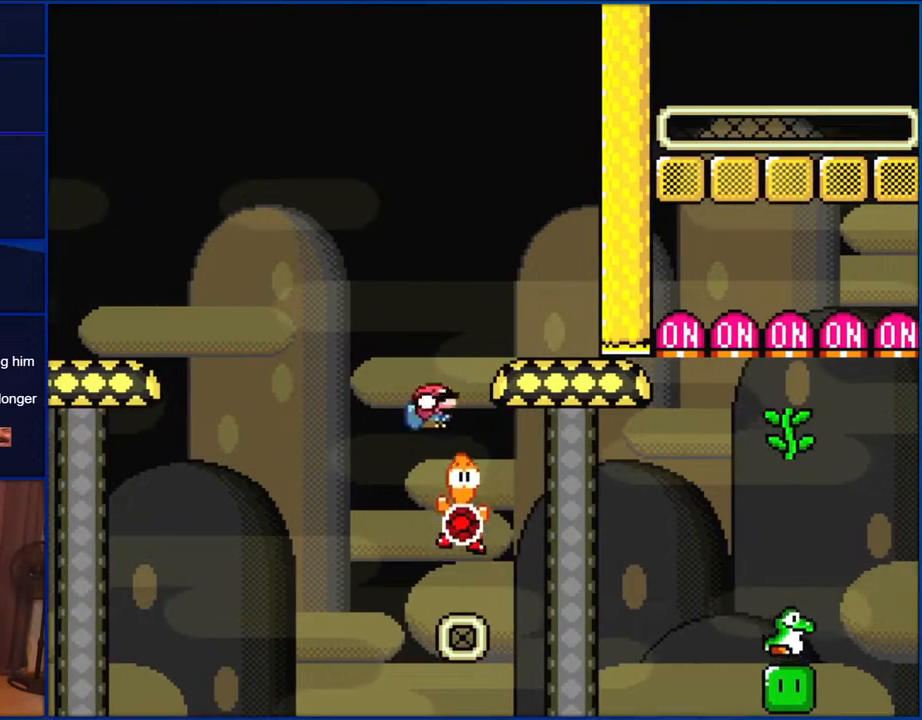
{"buttons": ["B", "Y", "DPAD_DOWN", "DPAD_RIGHT"], "events": [[167, "B", "down"]]}
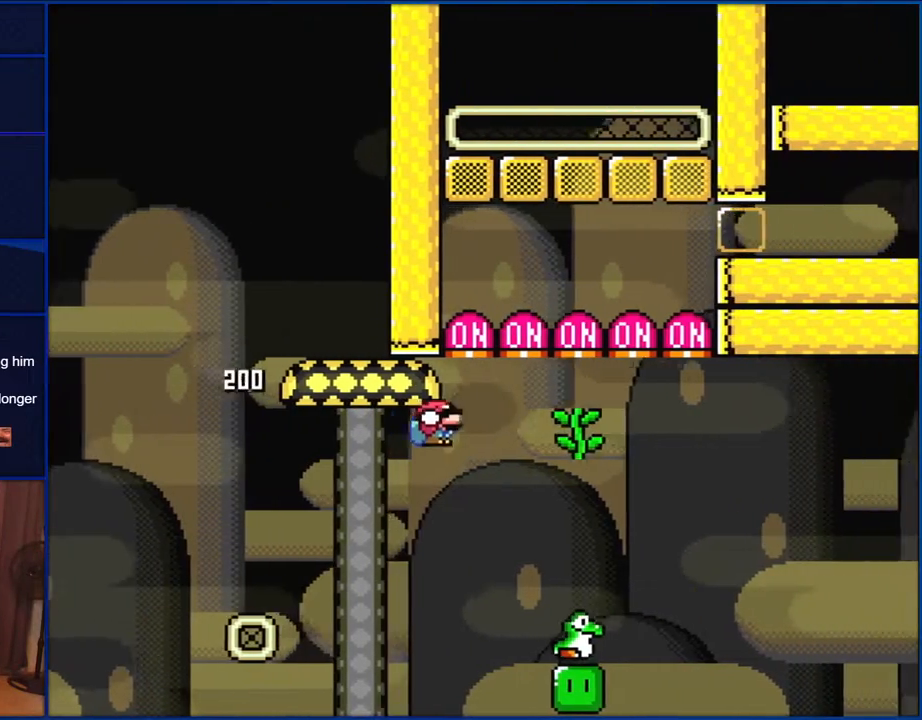
{"buttons": ["Y", "DPAD_RIGHT"], "events": [[200, "DPAD_DOWN", "up"], [267, "B", "up"], [267, "DPAD_RIGHT", "up"], [300, "DPAD_LEFT", "down"], [467, "DPAD_LEFT", "up"], [500, "DPAD_RIGHT", "down"]]}
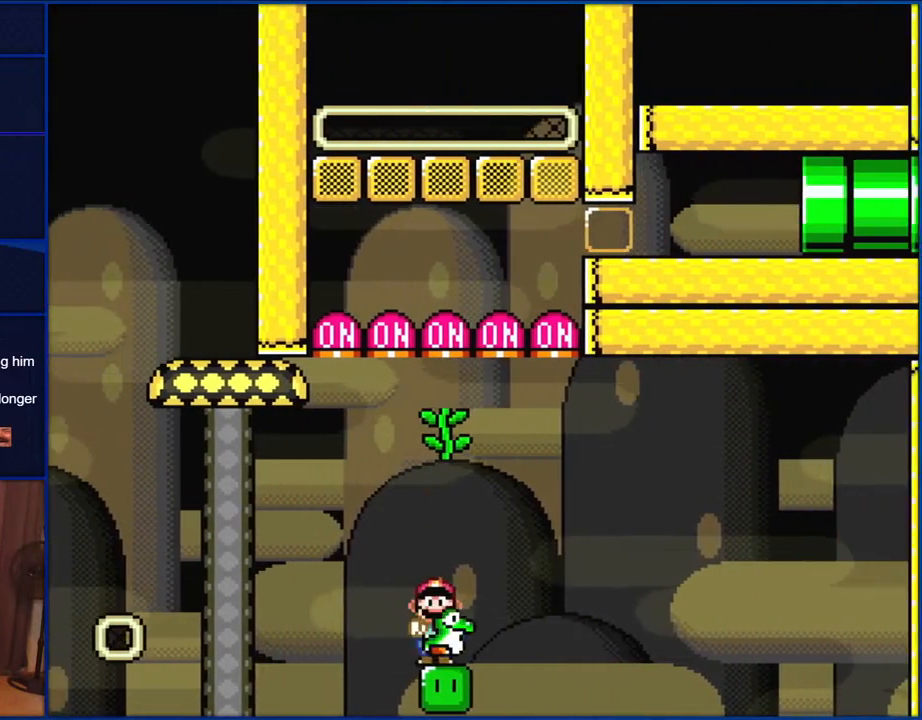
{"buttons": ["B", "Y", "DPAD_DOWN"], "events": [[67, "DPAD_RIGHT", "up"], [133, "DPAD_UP", "down"], [200, "Y", "up"], [333, "DPAD_UP", "up"], [350, "B", "down"], [350, "Y", "down"], [450, "DPAD_DOWN", "down"]]}
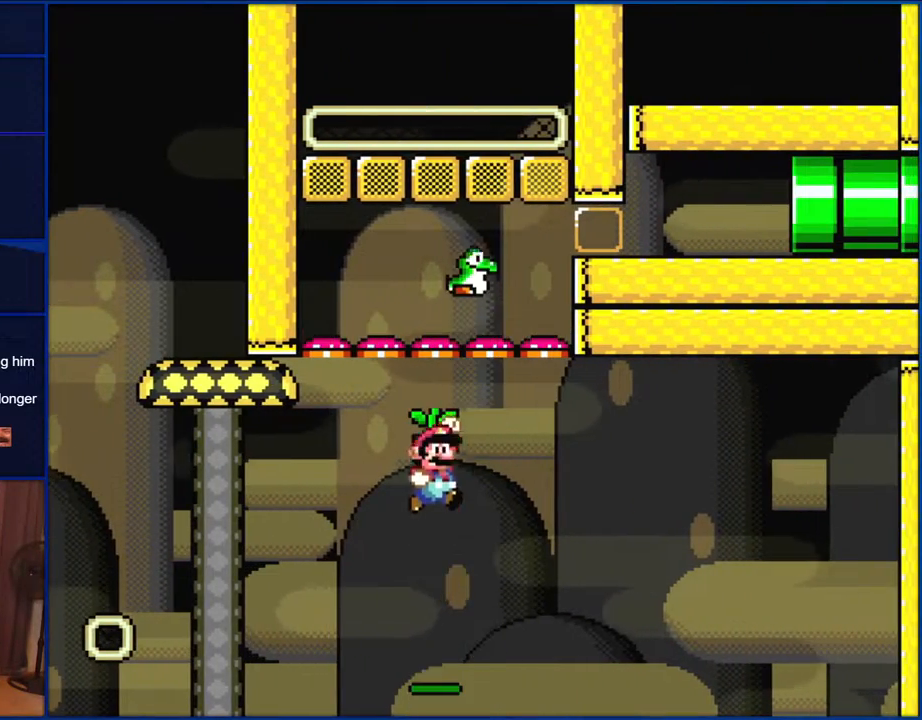
{"buttons": ["Y"], "events": [[167, "DPAD_DOWN", "up"], [200, "B", "up"]]}
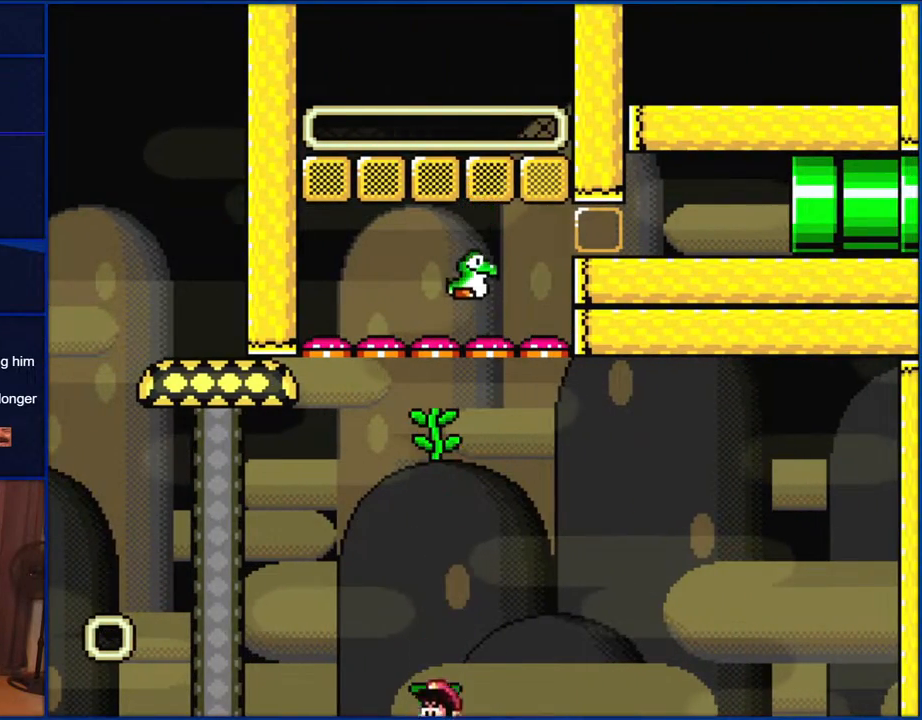
{"buttons": ["Y"], "events": []}
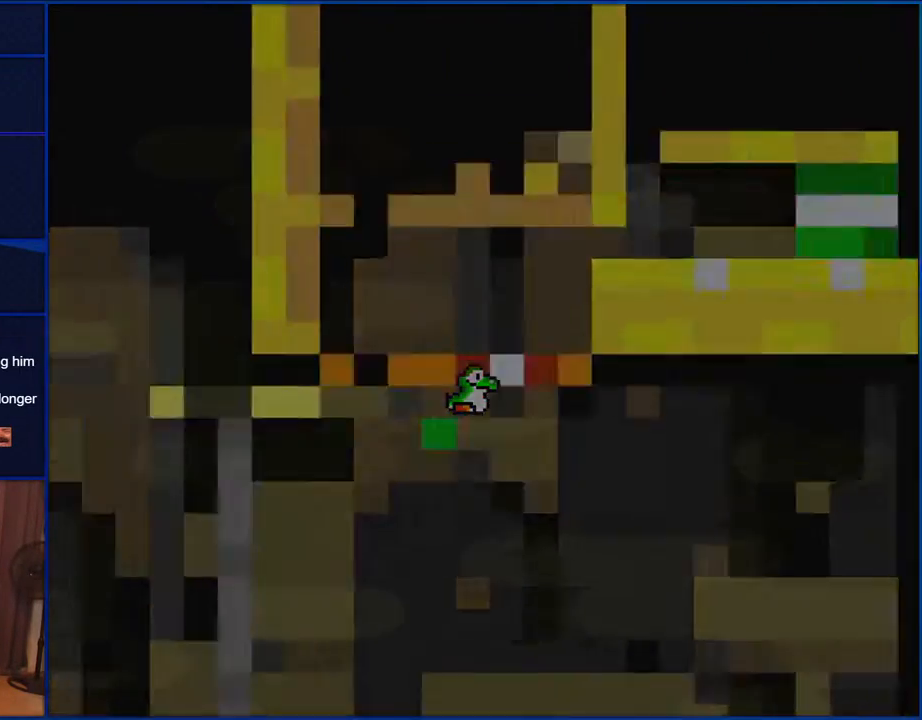
{"buttons": ["Y"], "events": []}
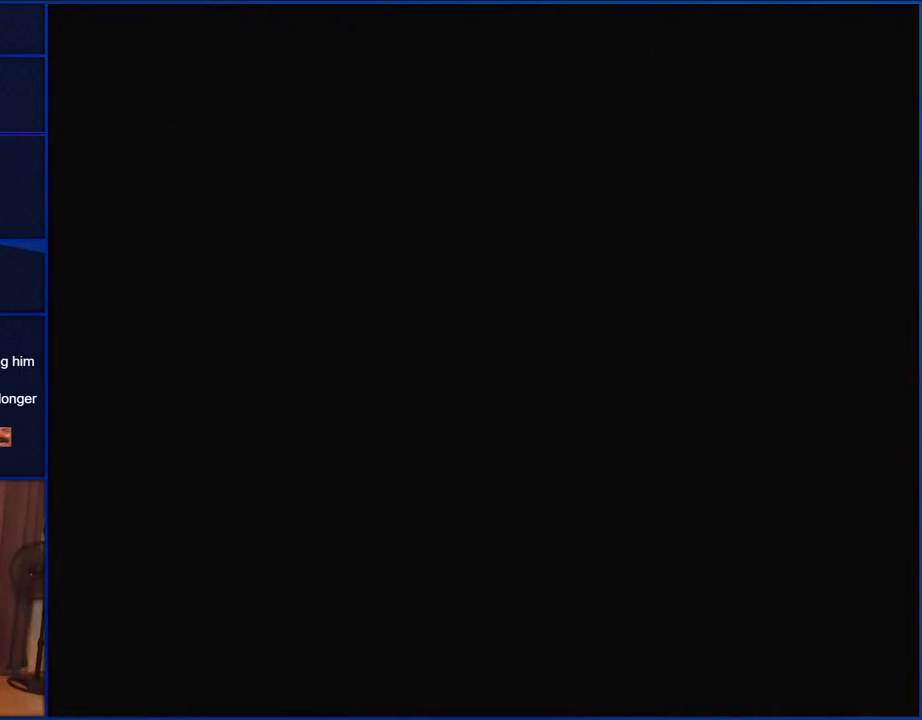
{"buttons": ["Y"], "events": []}
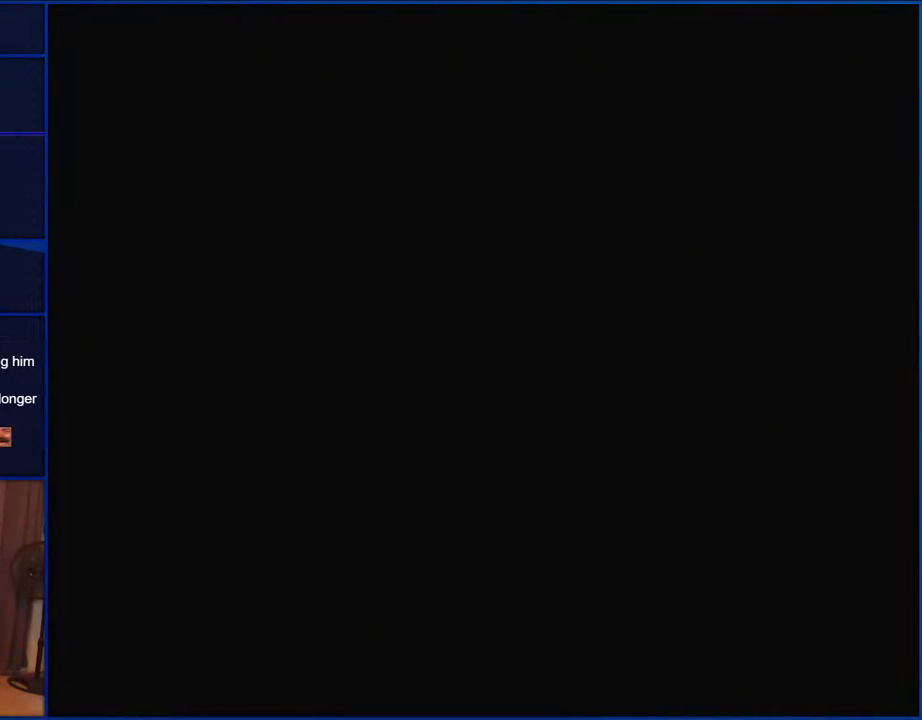
{"buttons": ["Y"], "events": []}
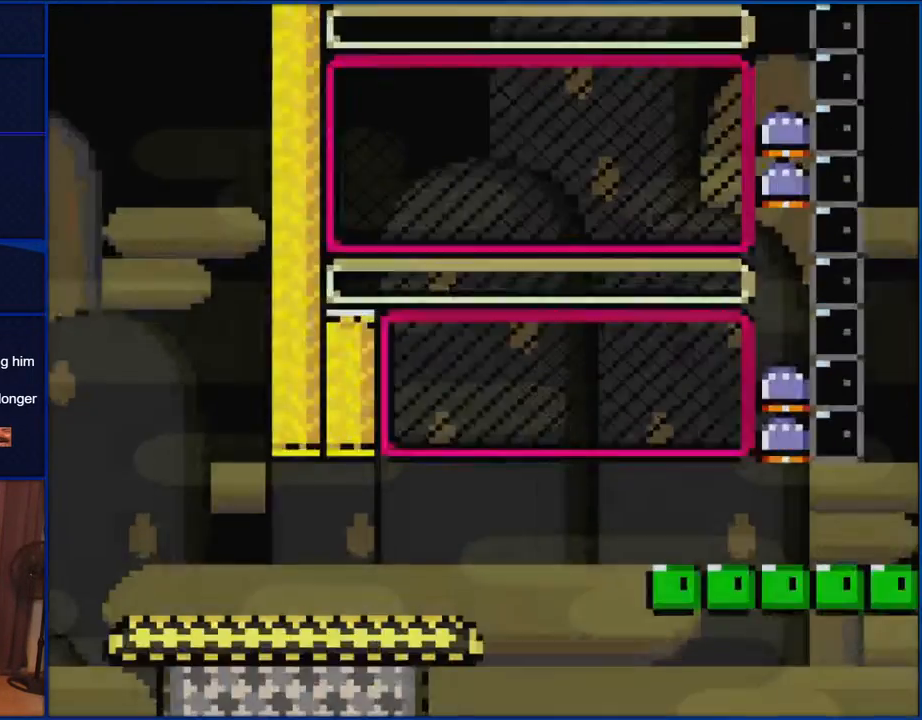
{"buttons": ["Y", "DPAD_RIGHT"], "events": [[133, "DPAD_RIGHT", "down"]]}
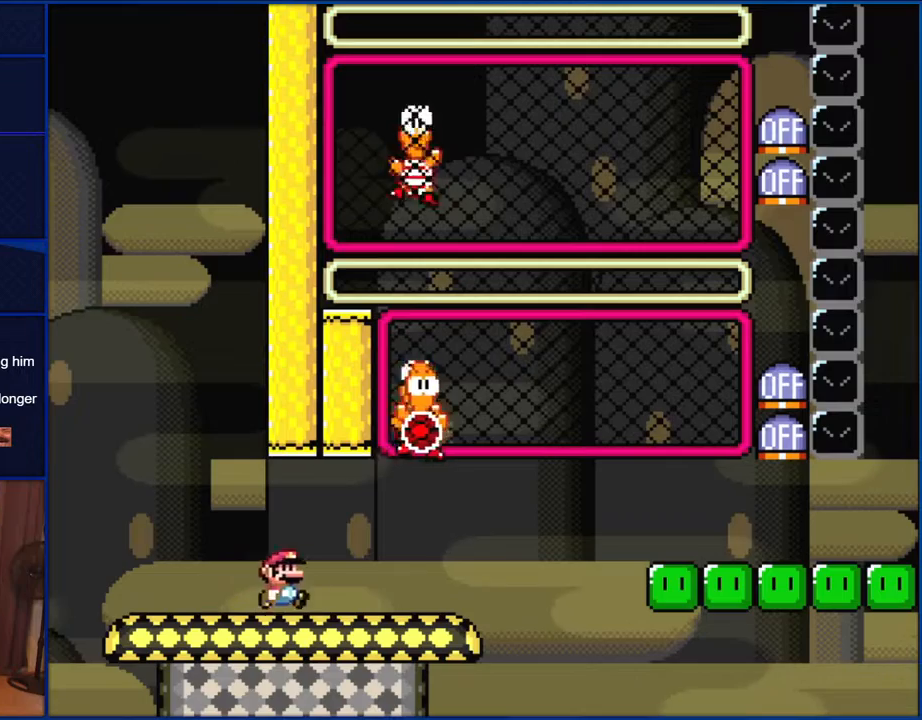
{"buttons": ["B", "Y", "DPAD_RIGHT"], "events": [[333, "B", "down"], [333, "DPAD_LEFT", "down"], [333, "DPAD_RIGHT", "up"], [467, "DPAD_LEFT", "up"], [500, "DPAD_RIGHT", "down"]]}
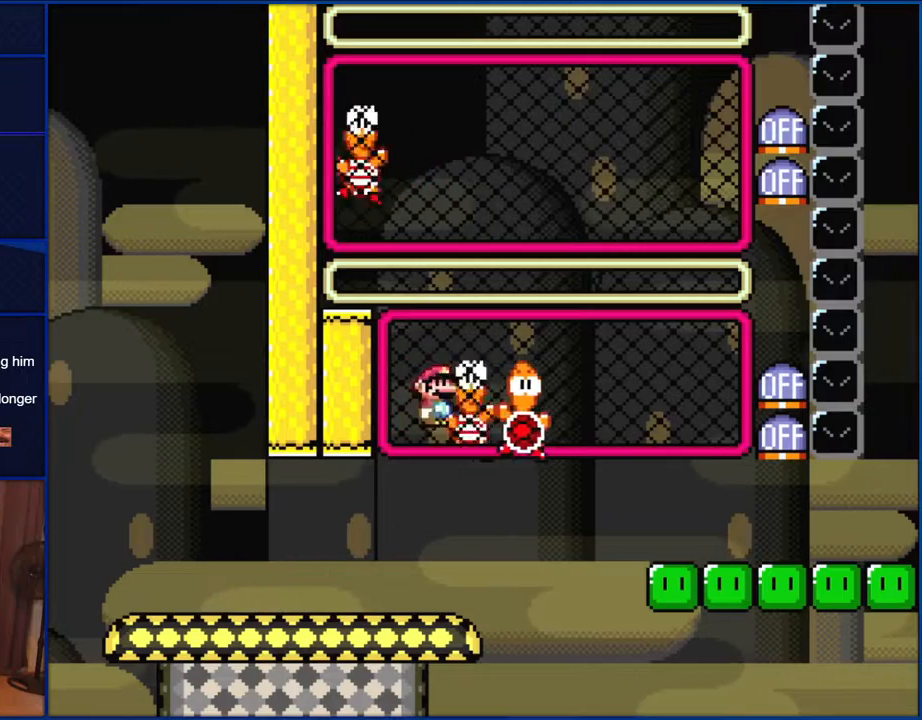
{"buttons": ["Y", "DPAD_RIGHT"], "events": [[300, "B", "up"]]}
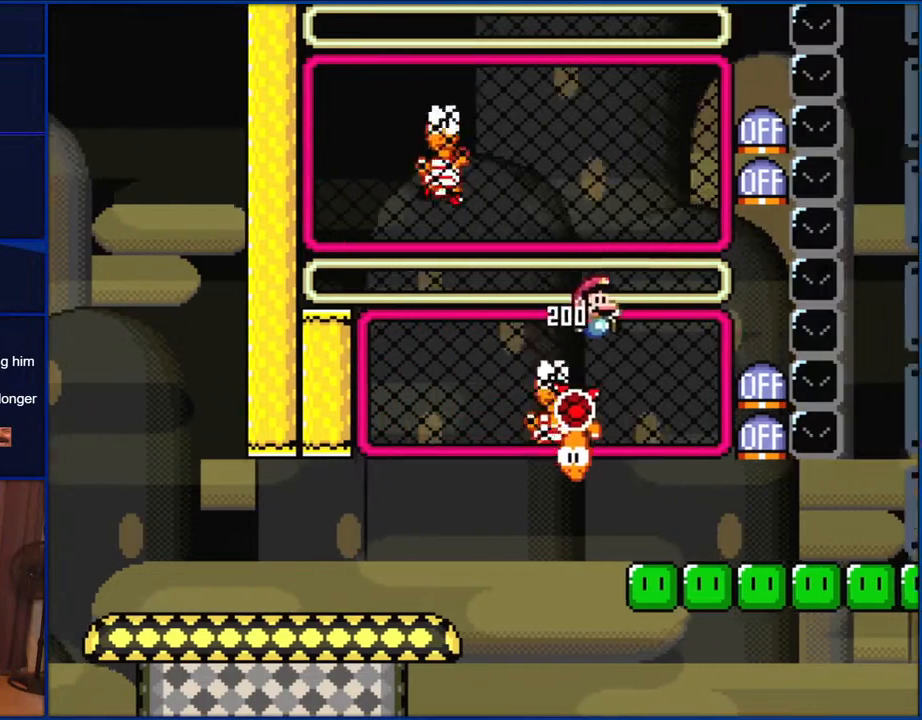
{"buttons": ["Y", "DPAD_UP"], "events": [[33, "B", "down"], [33, "DPAD_RIGHT", "up"], [133, "DPAD_LEFT", "down"], [267, "B", "up"], [267, "DPAD_LEFT", "up"], [400, "DPAD_UP", "down"], [400, "Y", "up"], [467, "Y", "down"]]}